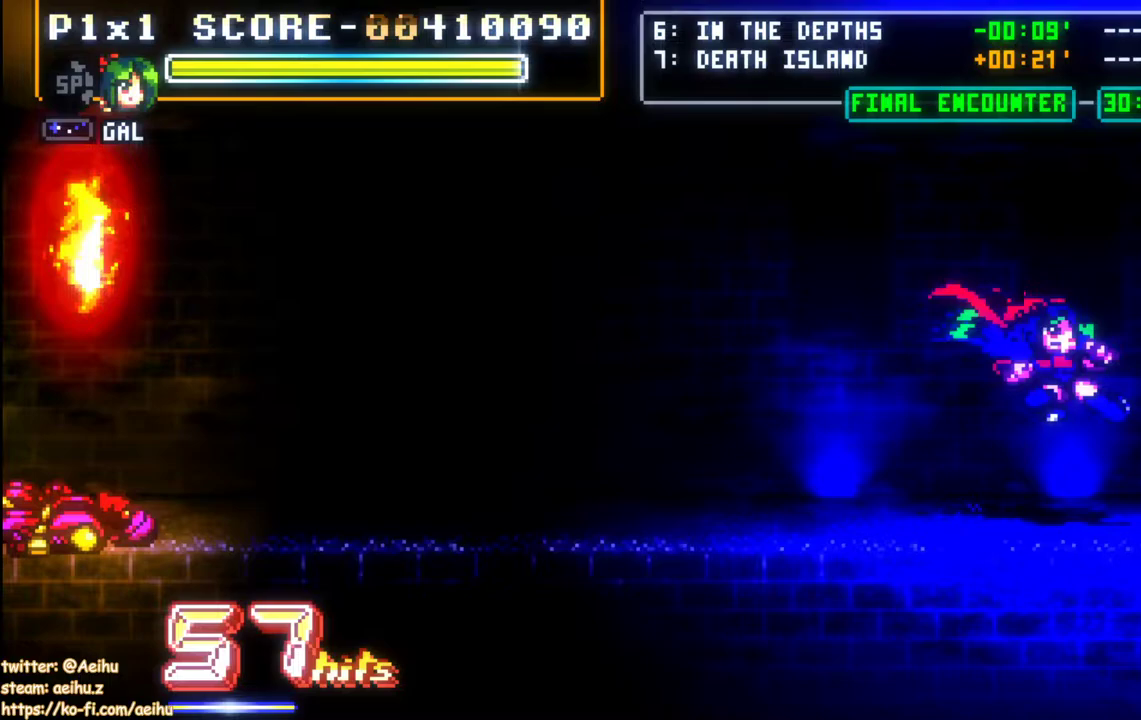
Gameplay with a controller (PlayStation layout); each line is a JSON object with the inputs held at the frame after it. "events" lists button and stick changes between this image and that frame as [ms after this image, input, new state], when the widget could be followed in between. Not read: left_stick right_stick.
{"buttons": [], "events": [[50, "DPAD_RIGHT", "up"], [83, "SQUARE", "up"]]}
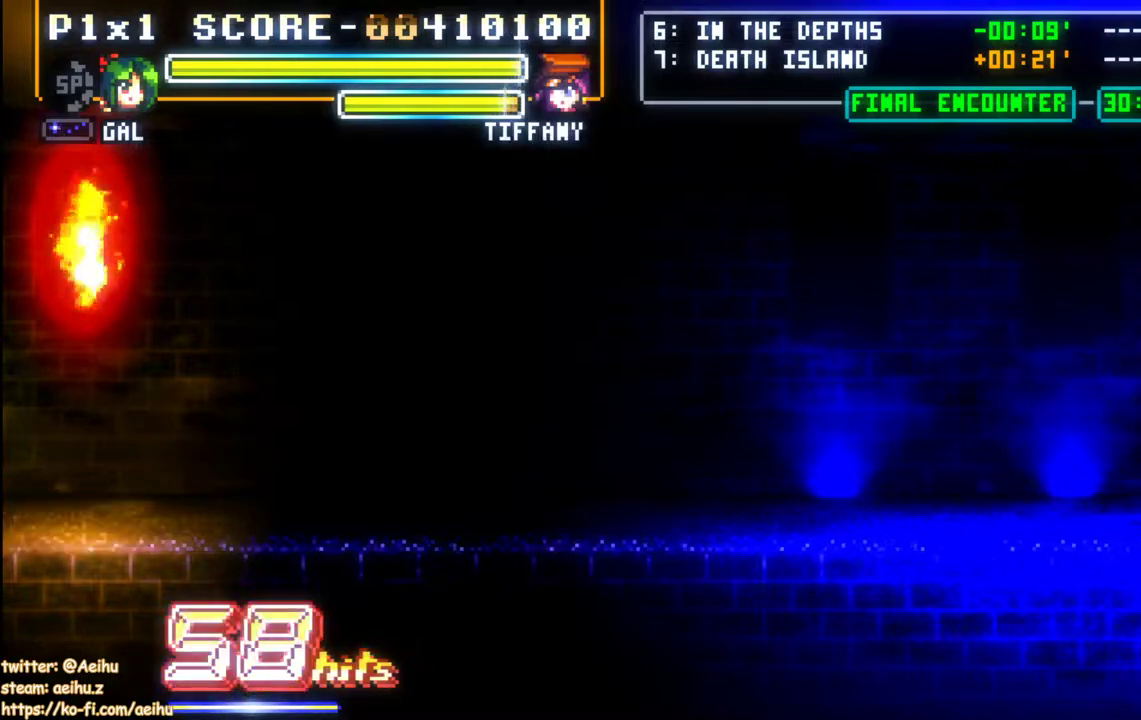
{"buttons": ["SQUARE", "DPAD_LEFT"], "events": [[17, "DPAD_RIGHT", "down"], [83, "SQUARE", "down"], [100, "DPAD_RIGHT", "up"], [183, "SQUARE", "up"], [283, "SQUARE", "down"], [333, "DPAD_LEFT", "down"], [367, "SQUARE", "up"], [417, "SQUARE", "down"]]}
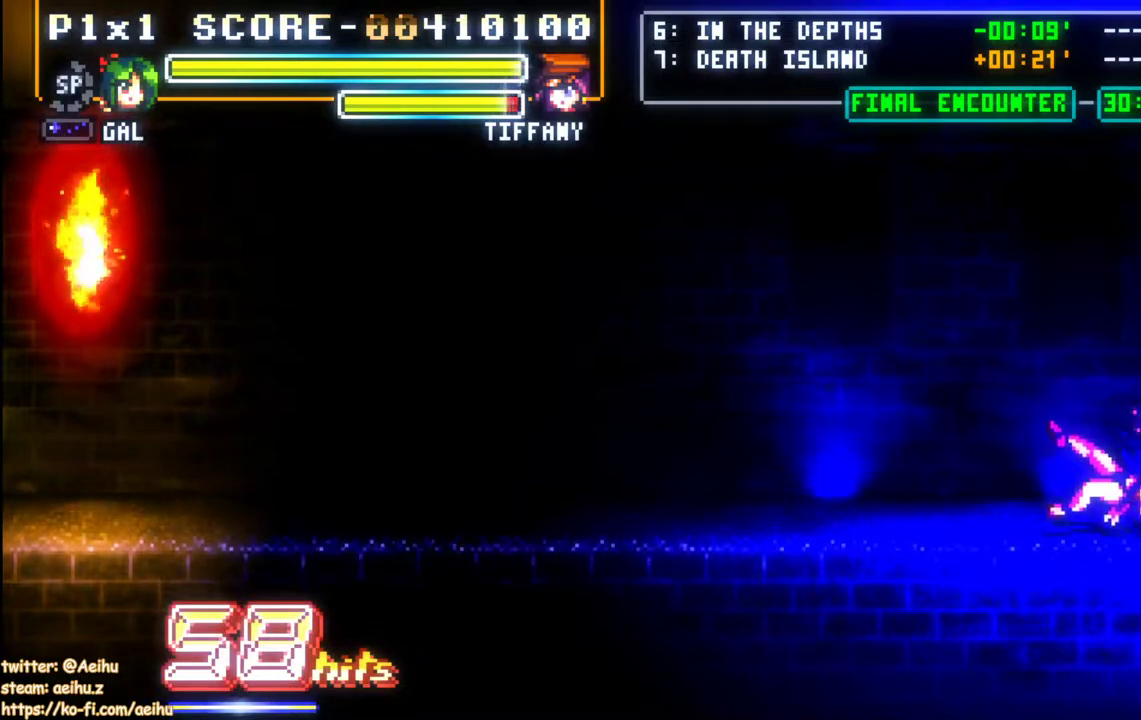
{"buttons": [], "events": [[17, "SQUARE", "up"], [67, "SQUARE", "down"], [133, "DPAD_LEFT", "up"], [167, "SQUARE", "up"], [267, "SQUARE", "down"], [283, "DPAD_RIGHT", "down"], [350, "SQUARE", "up"], [400, "SQUARE", "down"], [450, "DPAD_RIGHT", "up"], [483, "SQUARE", "up"]]}
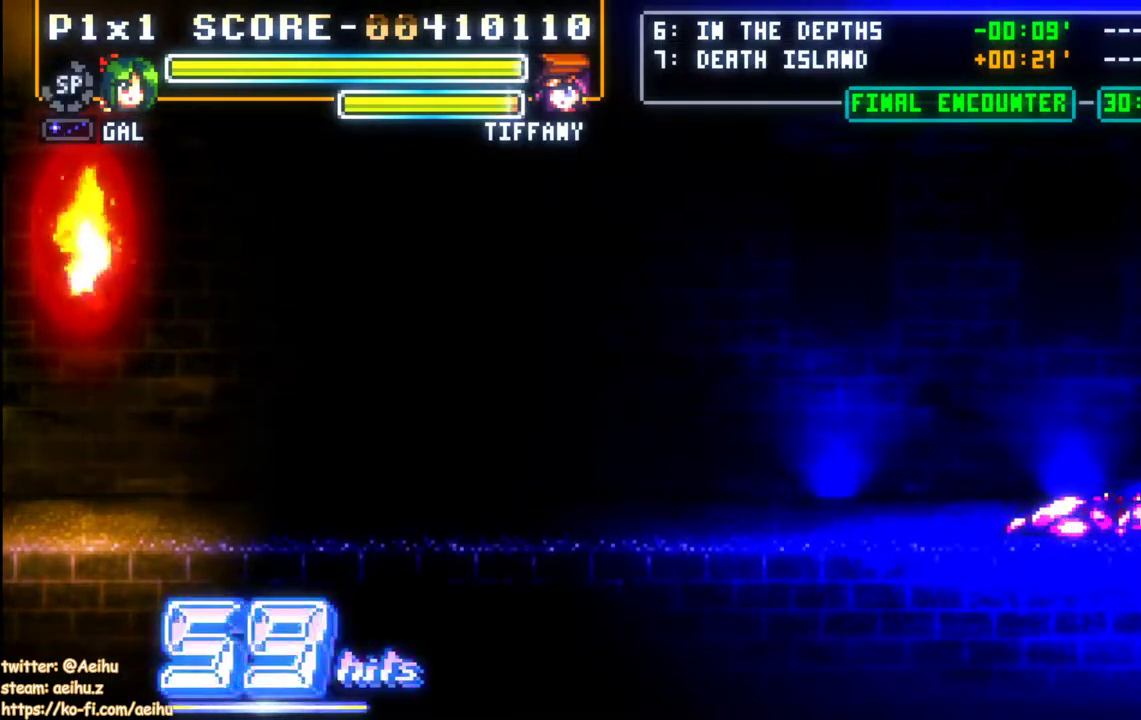
{"buttons": ["SQUARE"], "events": [[33, "SQUARE", "down"], [133, "SQUARE", "up"], [200, "SQUARE", "down"], [283, "SQUARE", "up"], [333, "SQUARE", "down"], [450, "SQUARE", "up"], [483, "SQUARE", "down"]]}
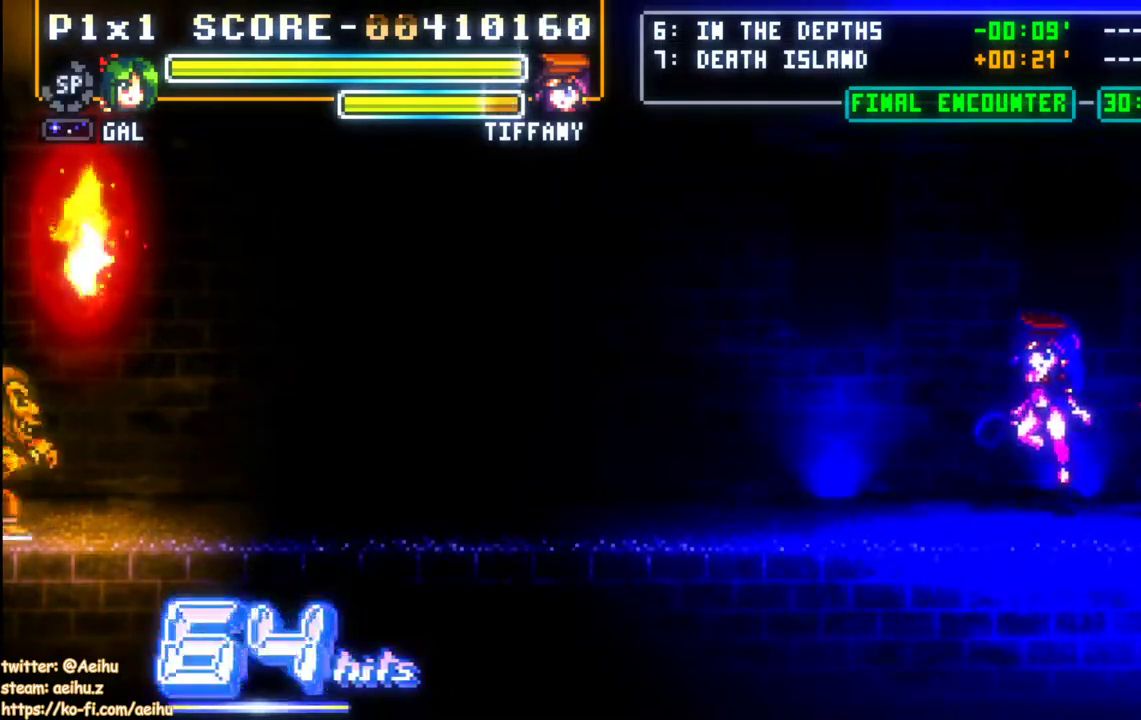
{"buttons": [], "events": [[100, "SQUARE", "up"], [133, "SQUARE", "down"], [283, "SQUARE", "up"], [450, "DPAD_LEFT", "down"], [500, "DPAD_LEFT", "up"]]}
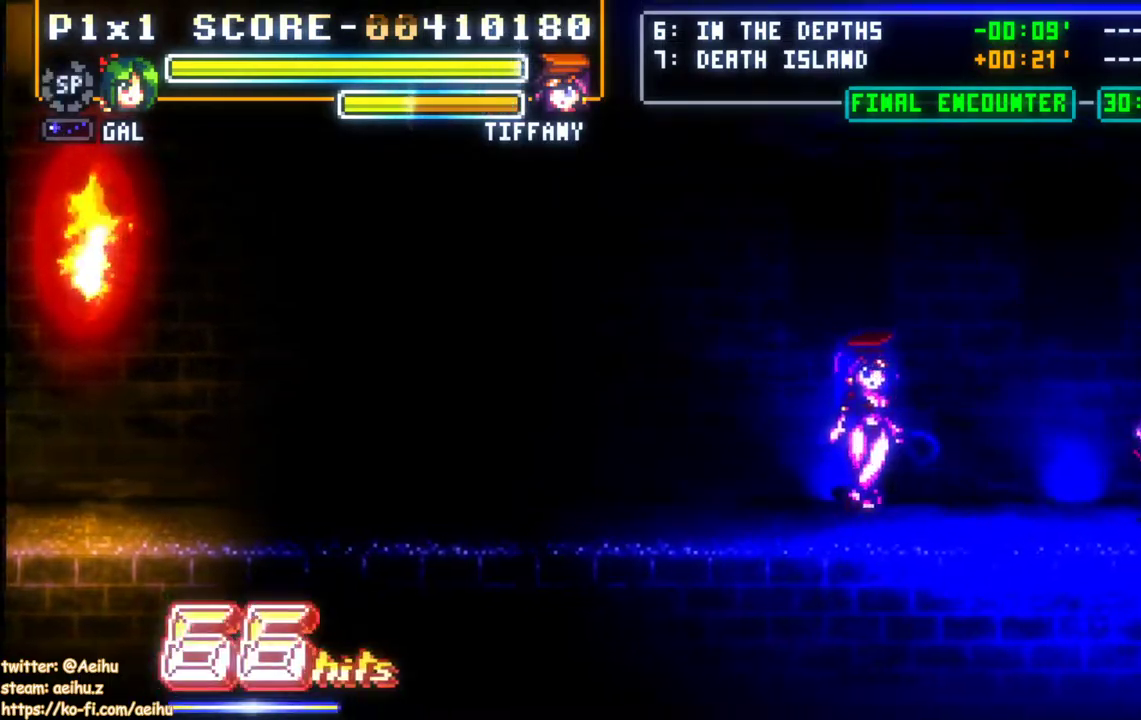
{"buttons": [], "events": [[67, "DPAD_LEFT", "down"], [167, "SQUARE", "down"], [383, "DPAD_LEFT", "up"], [467, "SQUARE", "up"]]}
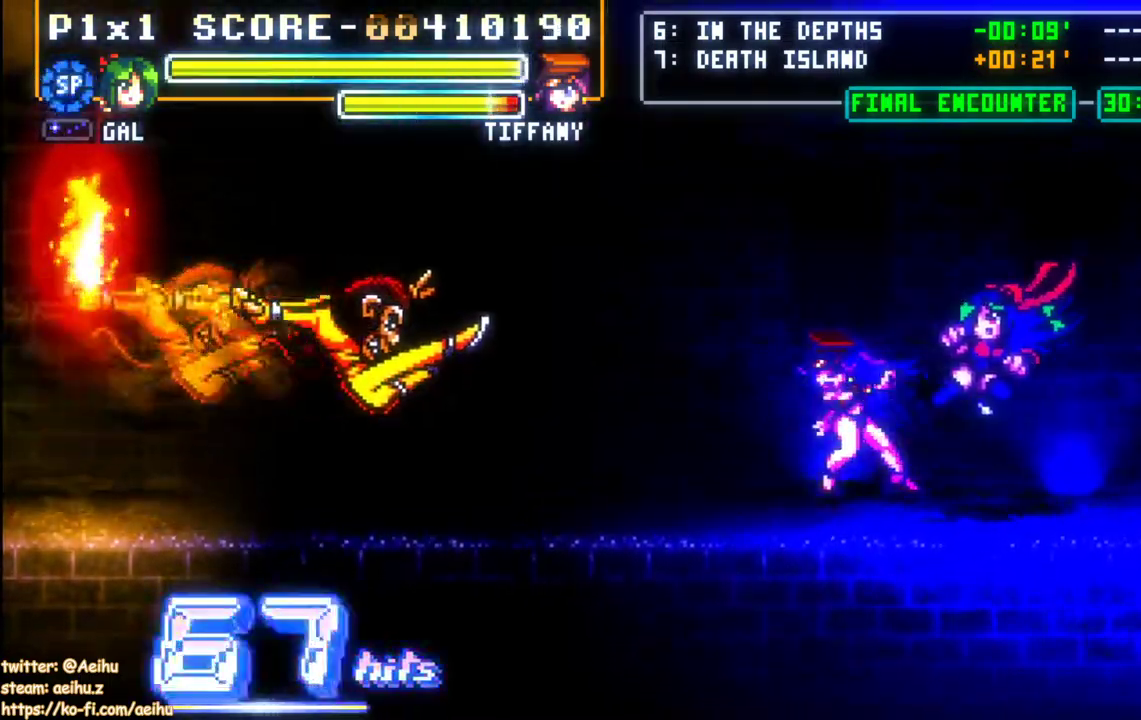
{"buttons": ["SQUARE"], "events": [[167, "DPAD_LEFT", "down"], [250, "DPAD_DOWN", "down"], [317, "DPAD_DOWN", "up"], [317, "DPAD_UP", "down"], [350, "SQUARE", "down"], [417, "DPAD_UP", "up"], [467, "DPAD_LEFT", "up"]]}
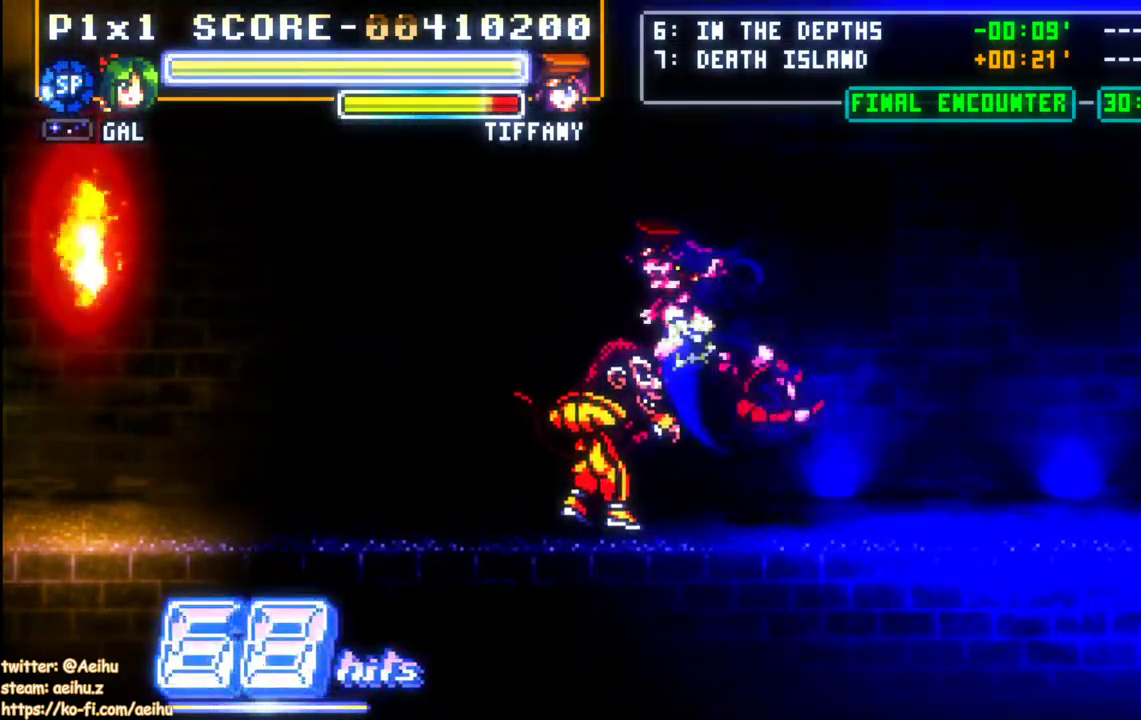
{"buttons": ["DPAD_LEFT"], "events": [[83, "SQUARE", "up"], [167, "DPAD_LEFT", "down"]]}
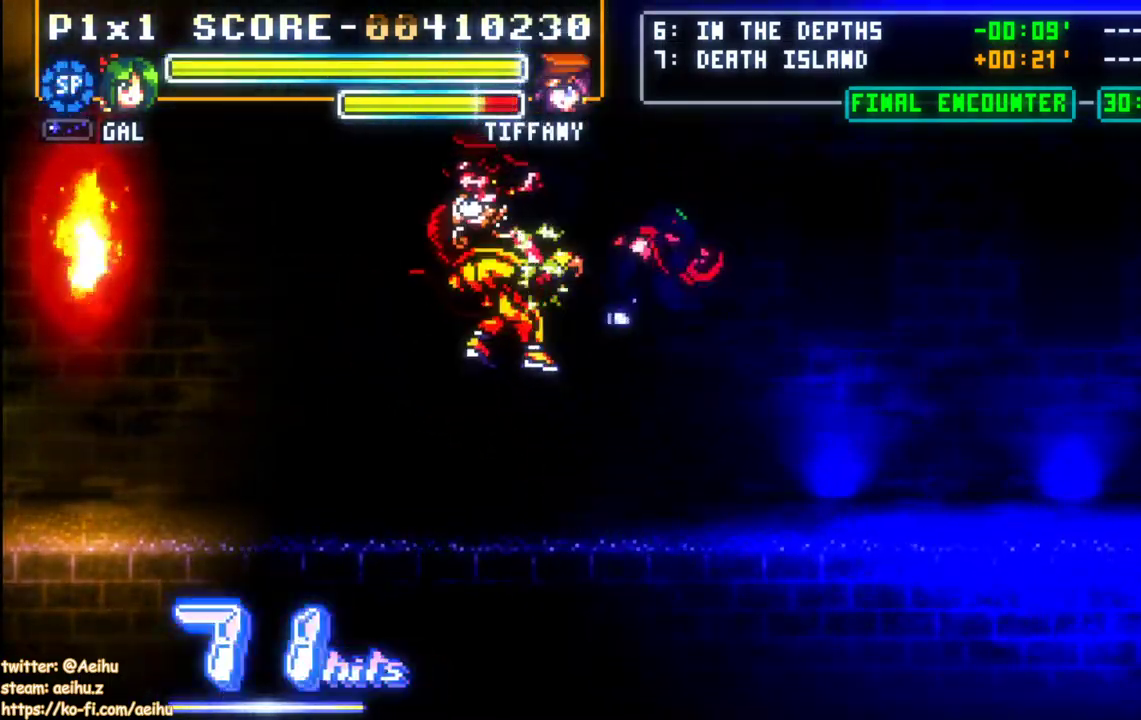
{"buttons": [], "events": [[467, "DPAD_LEFT", "up"]]}
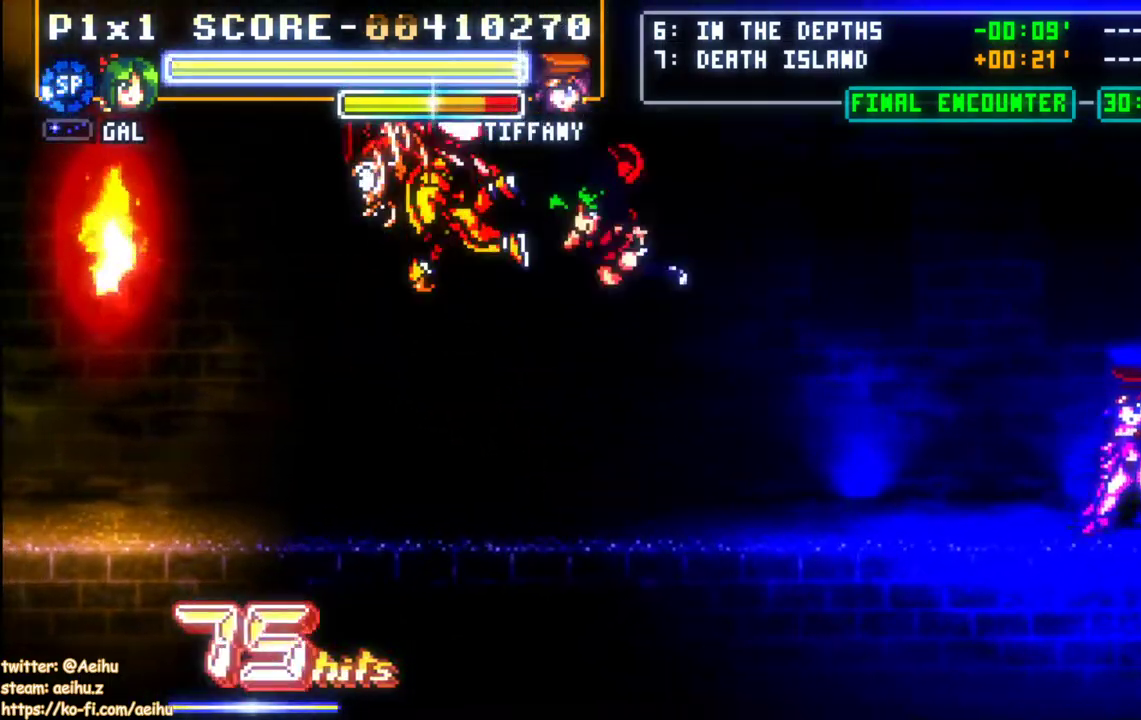
{"buttons": ["DPAD_RIGHT"], "events": [[250, "DPAD_RIGHT", "down"]]}
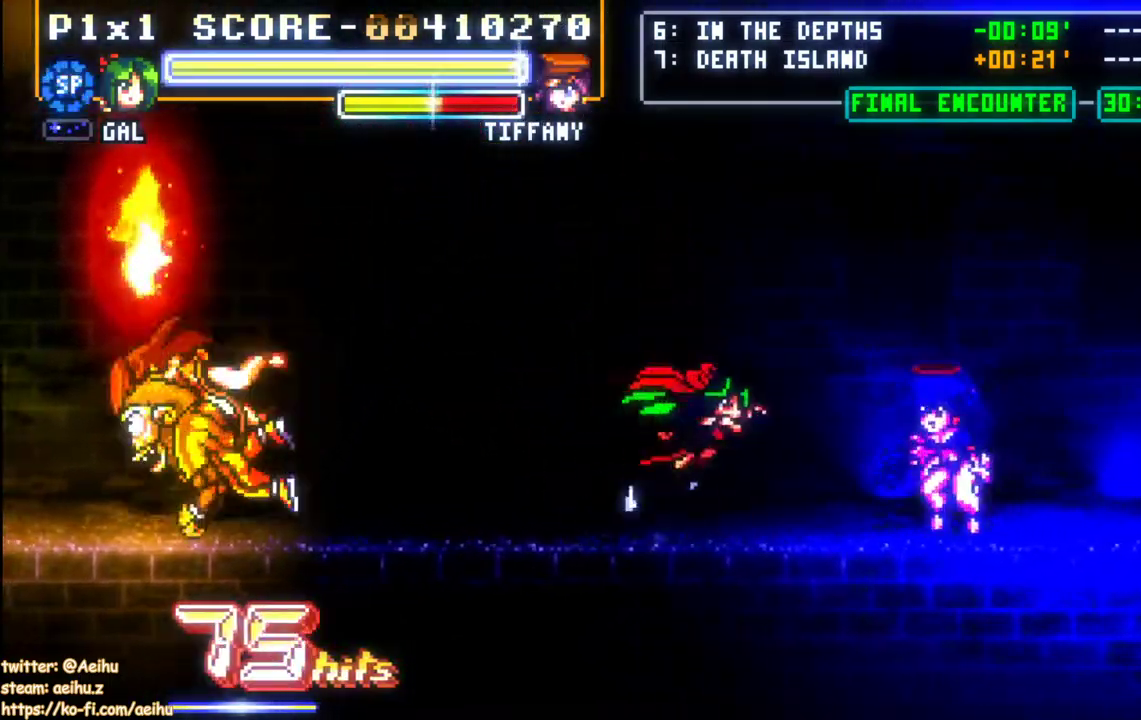
{"buttons": [], "events": [[33, "SQUARE", "down"], [300, "SQUARE", "up"], [383, "DPAD_RIGHT", "up"]]}
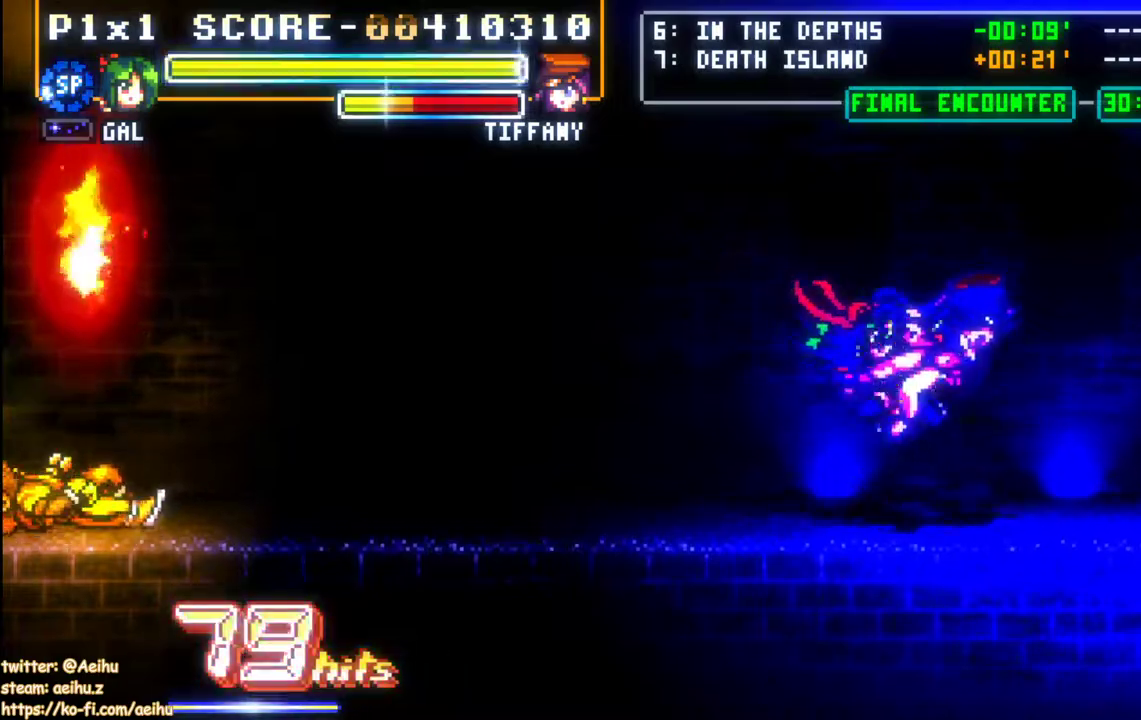
{"buttons": ["SQUARE", "DPAD_RIGHT"], "events": [[83, "DPAD_RIGHT", "down"], [317, "SQUARE", "down"], [417, "SQUARE", "up"], [467, "SQUARE", "down"]]}
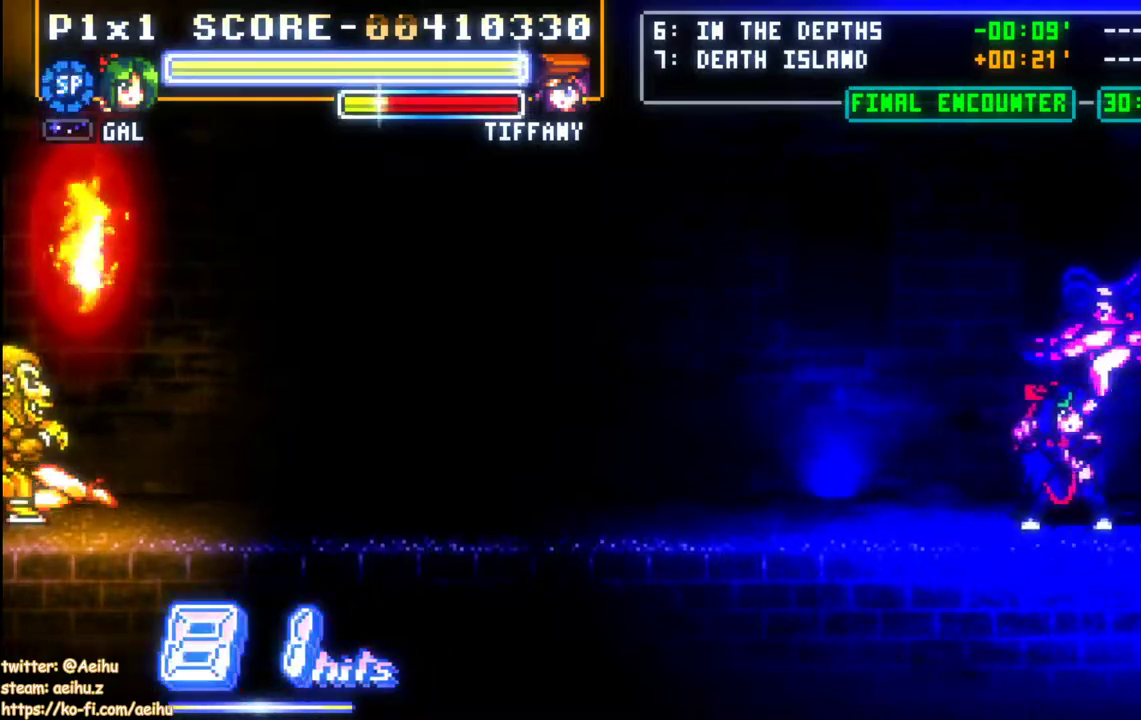
{"buttons": ["SQUARE", "DPAD_RIGHT"], "events": [[67, "SQUARE", "up"], [133, "SQUARE", "down"], [233, "SQUARE", "up"], [283, "SQUARE", "down"], [383, "SQUARE", "up"], [433, "SQUARE", "down"]]}
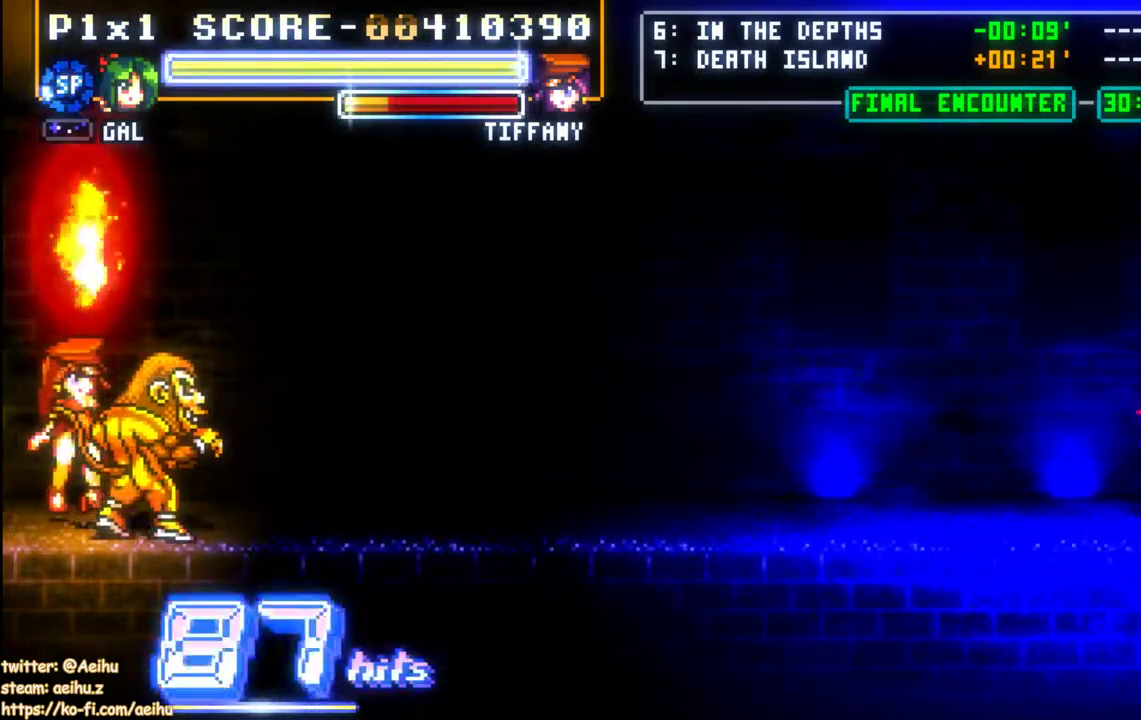
{"buttons": [], "events": [[33, "SQUARE", "up"], [67, "SQUARE", "down"], [183, "SQUARE", "up"], [233, "SQUARE", "down"], [417, "DPAD_RIGHT", "up"], [433, "SQUARE", "up"]]}
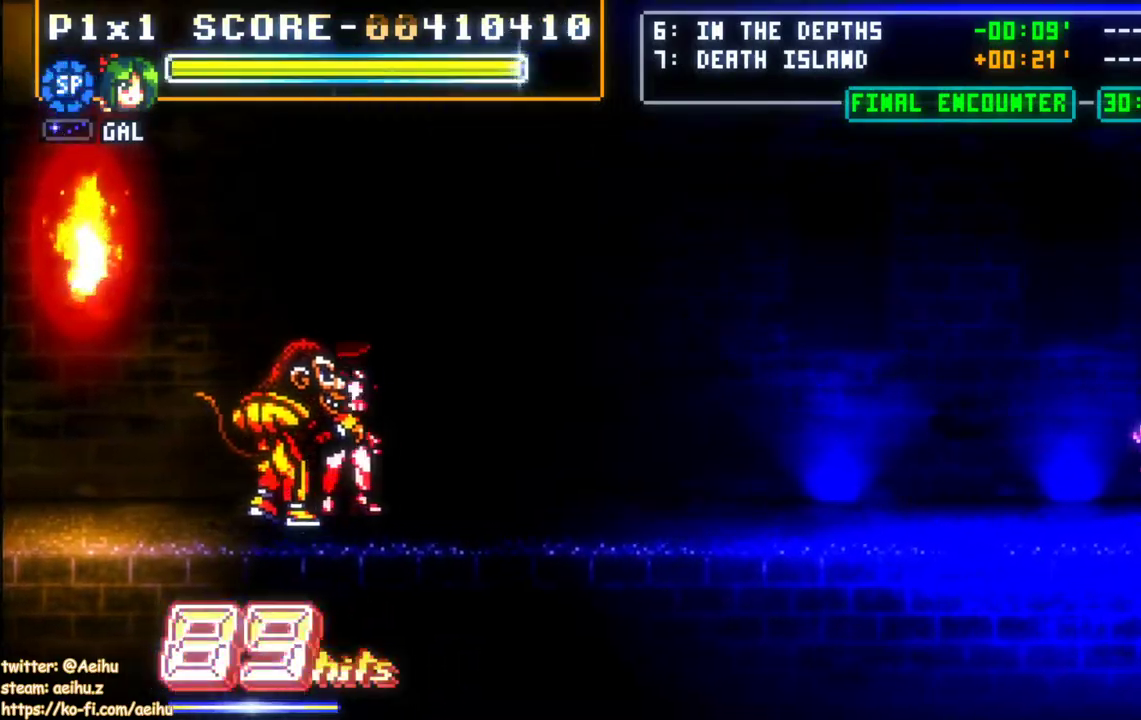
{"buttons": ["DPAD_LEFT"], "events": [[50, "DPAD_LEFT", "down"], [100, "DPAD_LEFT", "up"], [150, "DPAD_LEFT", "down"]]}
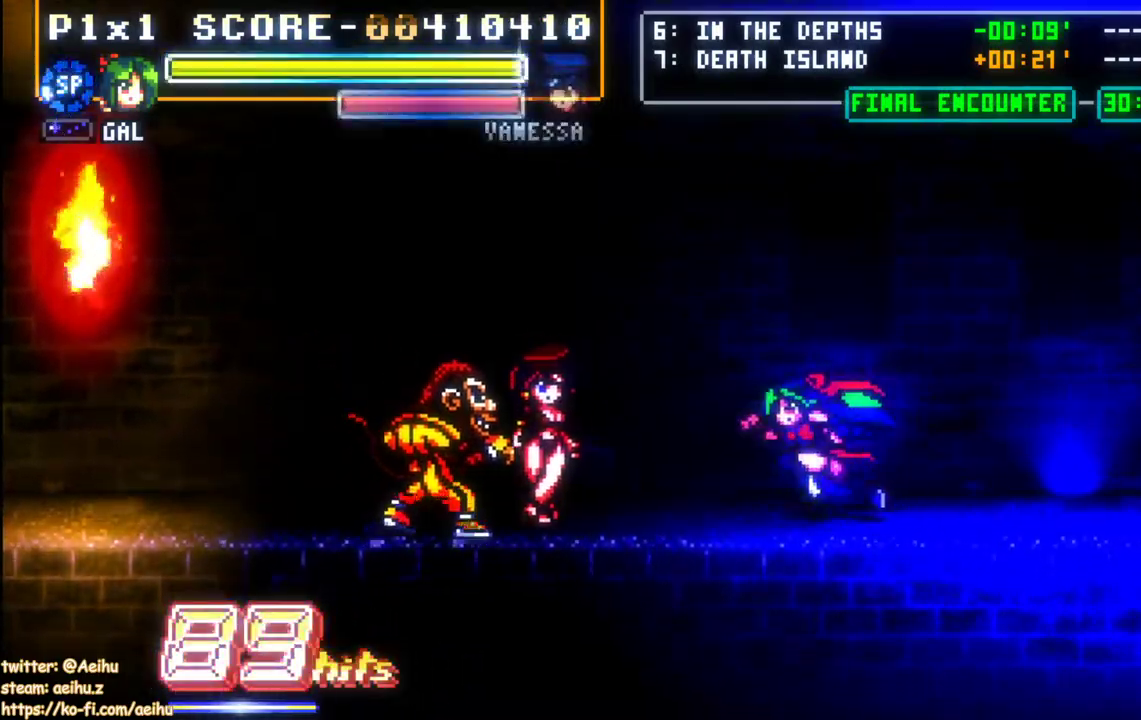
{"buttons": ["DPAD_LEFT"], "events": [[133, "SQUARE", "down"], [317, "SQUARE", "up"]]}
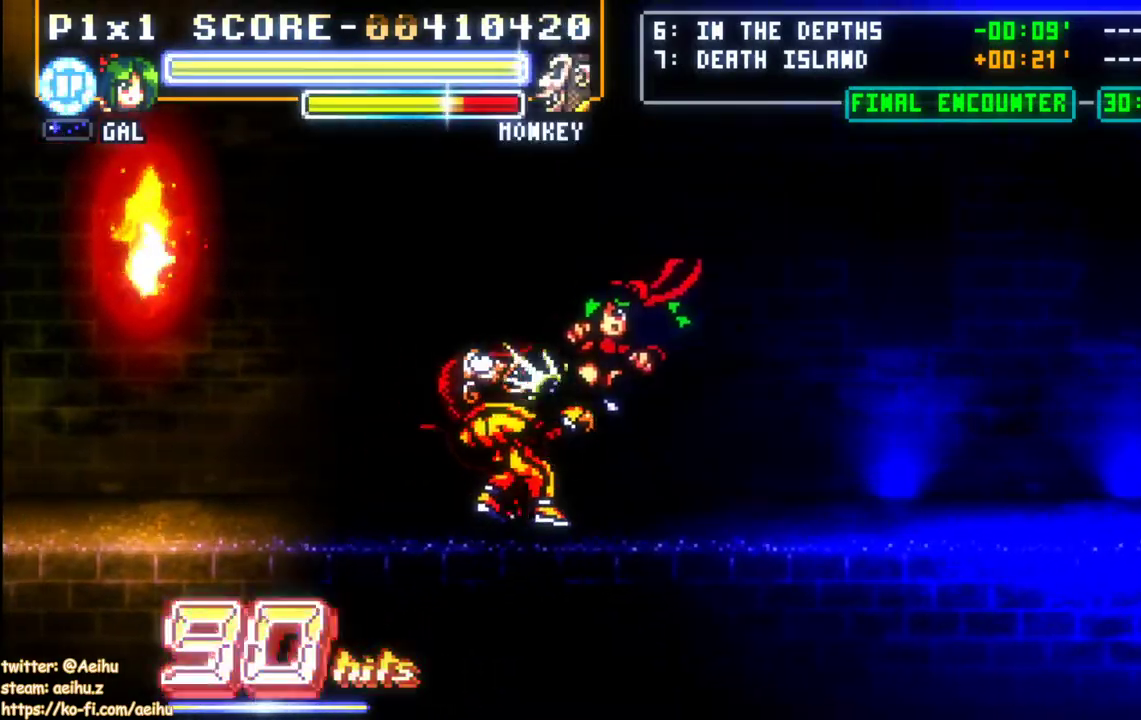
{"buttons": ["CIRCLE", "DPAD_LEFT"], "events": [[433, "CIRCLE", "down"]]}
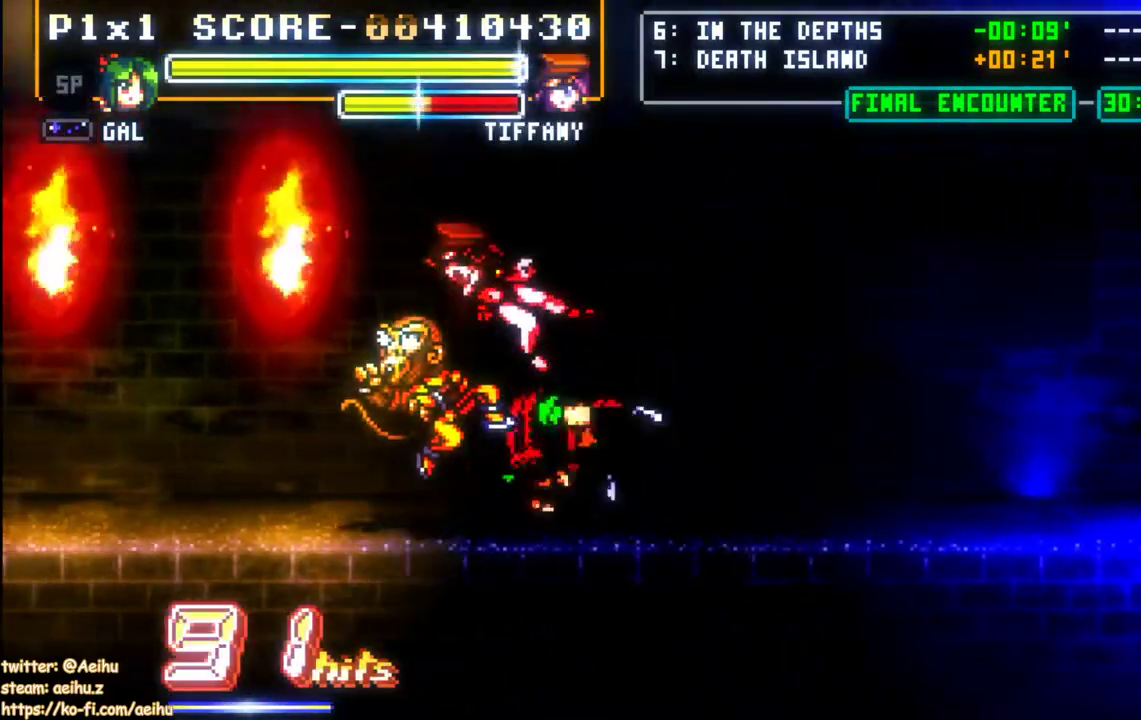
{"buttons": [], "events": [[83, "CIRCLE", "up"], [167, "SQUARE", "down"], [283, "SQUARE", "up"], [350, "SQUARE", "down"], [367, "DPAD_LEFT", "up"], [450, "SQUARE", "up"]]}
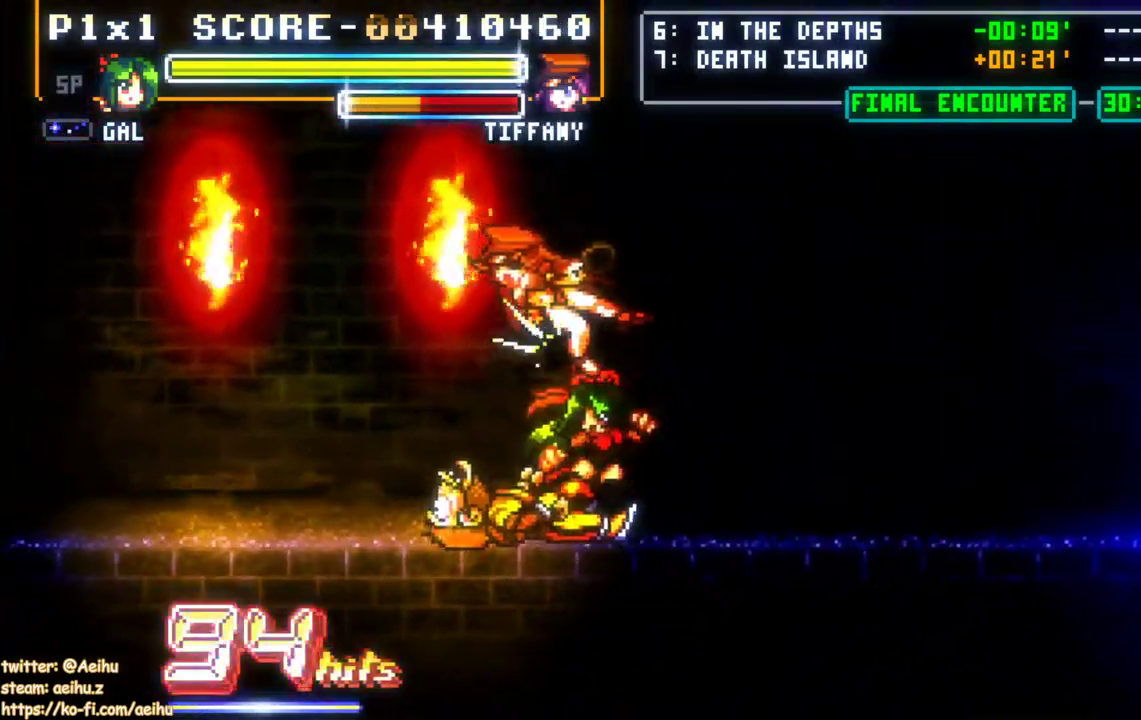
{"buttons": ["SQUARE"], "events": [[17, "SQUARE", "down"], [117, "SQUARE", "up"], [183, "SQUARE", "down"], [283, "SQUARE", "up"], [333, "SQUARE", "down"], [433, "SQUARE", "up"], [483, "SQUARE", "down"]]}
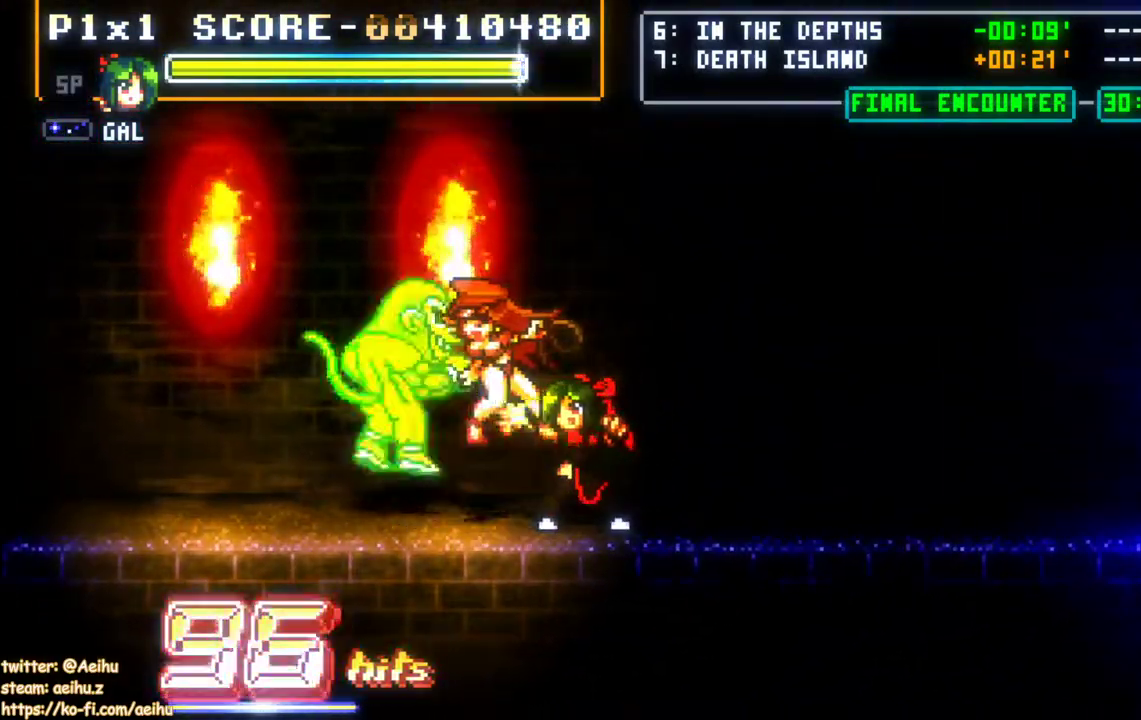
{"buttons": ["SQUARE", "DPAD_LEFT"], "events": [[250, "SQUARE", "up"], [283, "DPAD_LEFT", "down"], [300, "SQUARE", "down"], [417, "SQUARE", "up"], [467, "SQUARE", "down"]]}
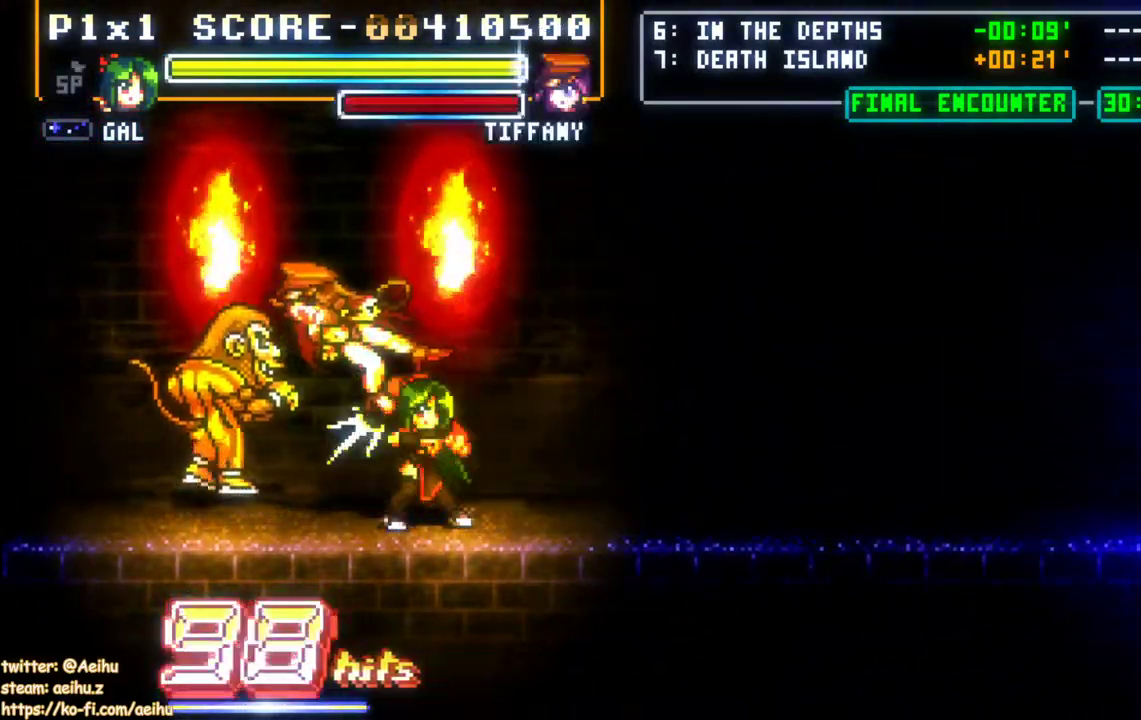
{"buttons": ["SQUARE", "DPAD_LEFT"], "events": [[100, "SQUARE", "up"], [133, "SQUARE", "down"]]}
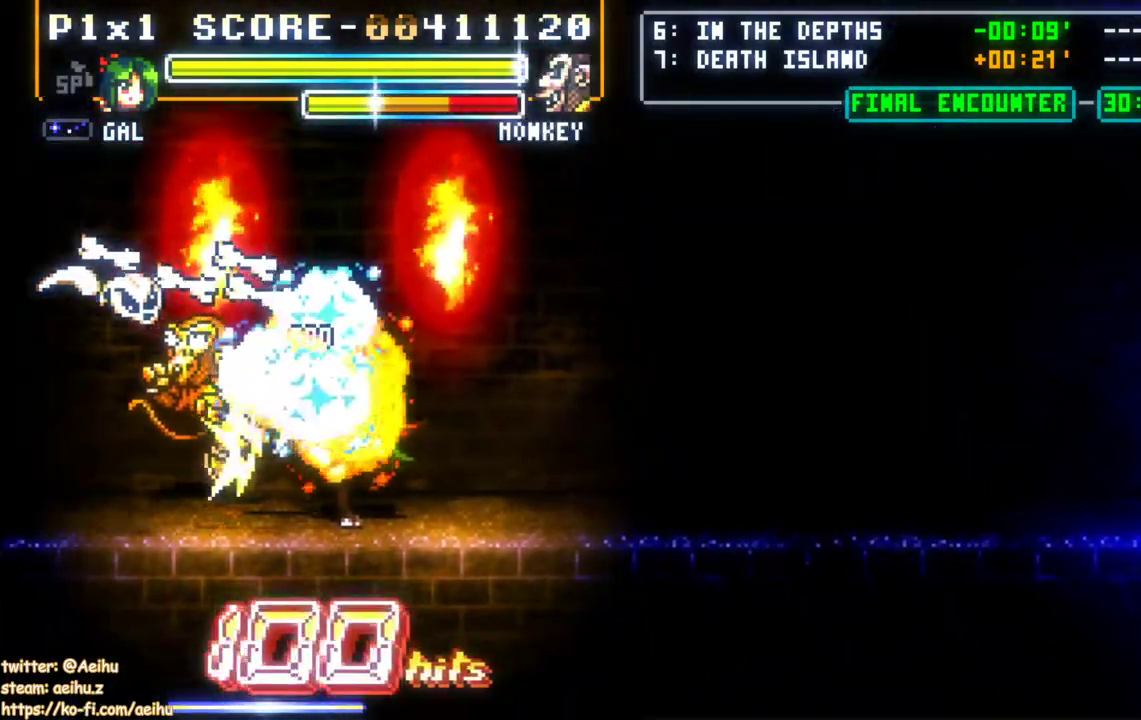
{"buttons": ["DPAD_LEFT"], "events": [[100, "SQUARE", "up"], [167, "DPAD_LEFT", "up"], [500, "DPAD_LEFT", "down"]]}
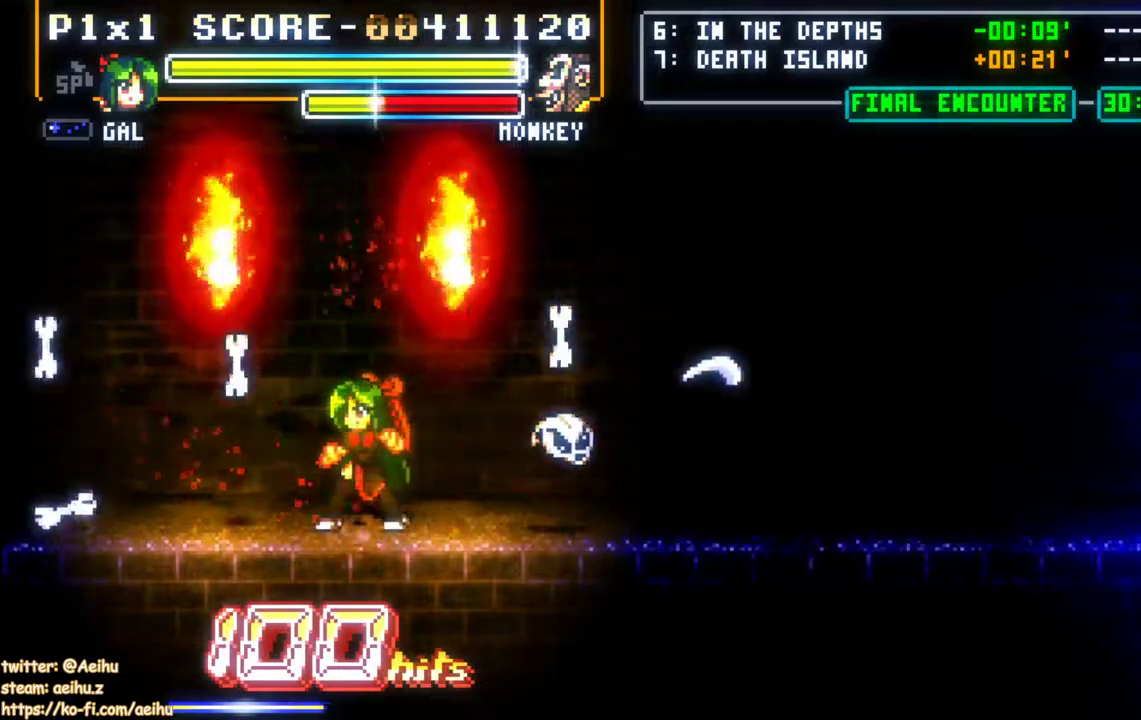
{"buttons": ["SQUARE"], "events": [[83, "DPAD_LEFT", "up"], [100, "DPAD_LEFT", "down"], [450, "DPAD_LEFT", "up"], [500, "SQUARE", "down"]]}
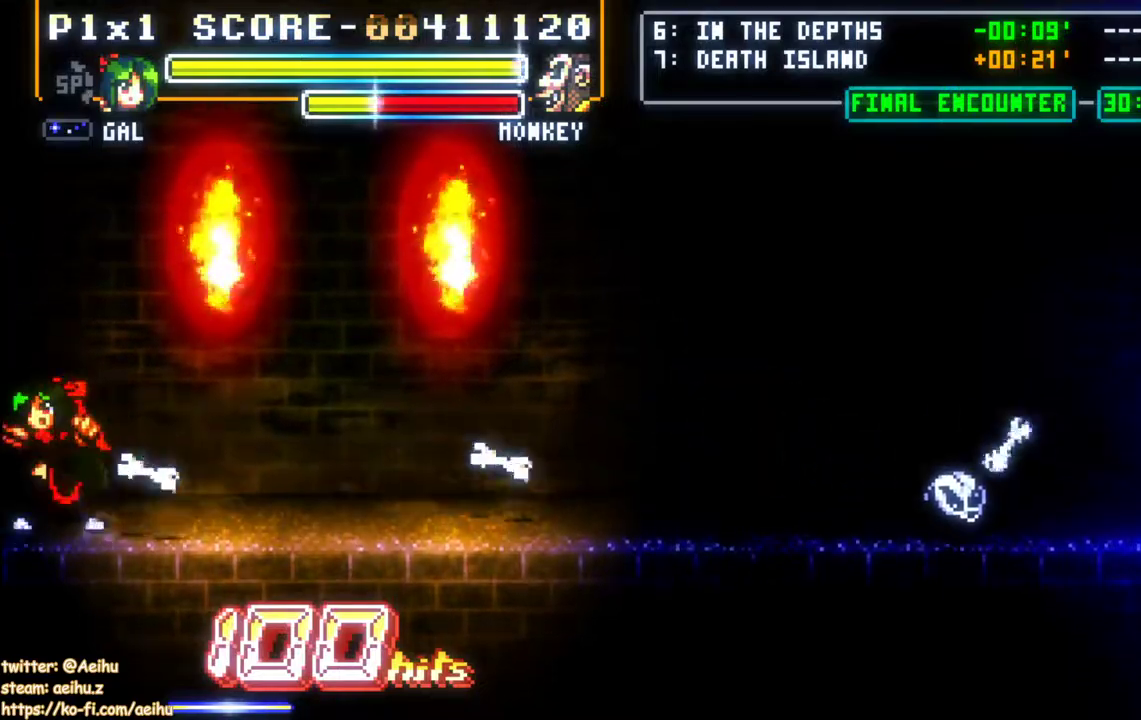
{"buttons": ["SQUARE"], "events": [[100, "SQUARE", "up"], [150, "SQUARE", "down"], [233, "SQUARE", "up"], [300, "SQUARE", "down"]]}
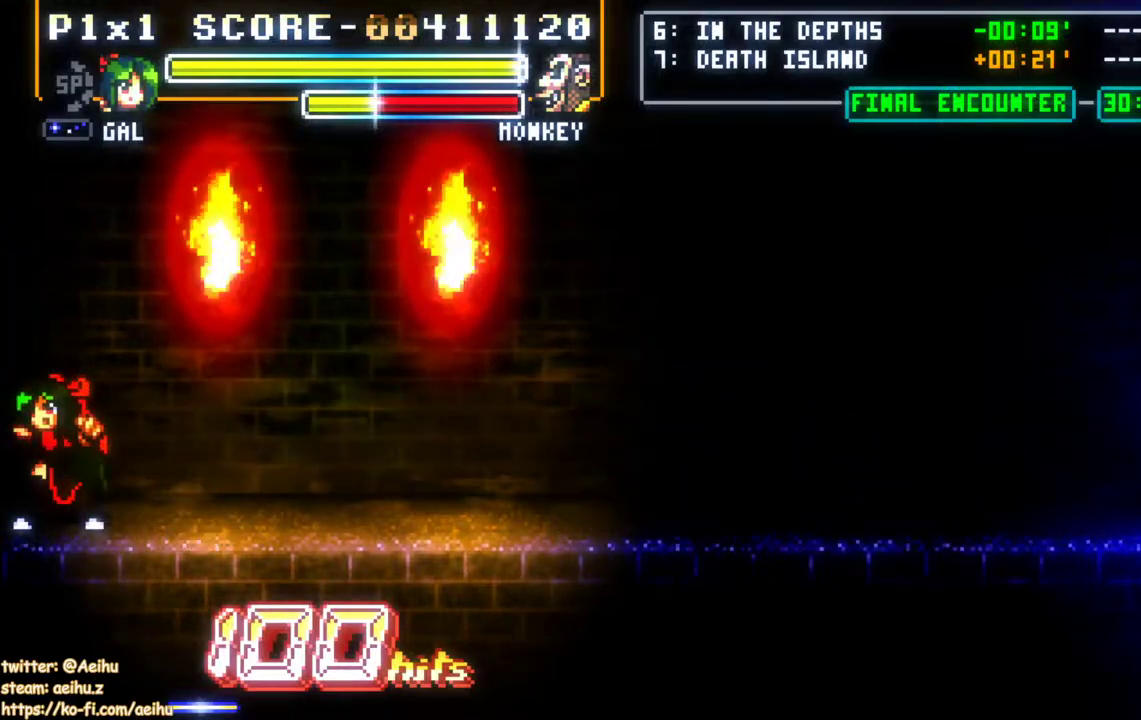
{"buttons": [], "events": [[333, "SQUARE", "up"], [400, "SQUARE", "down"], [500, "SQUARE", "up"]]}
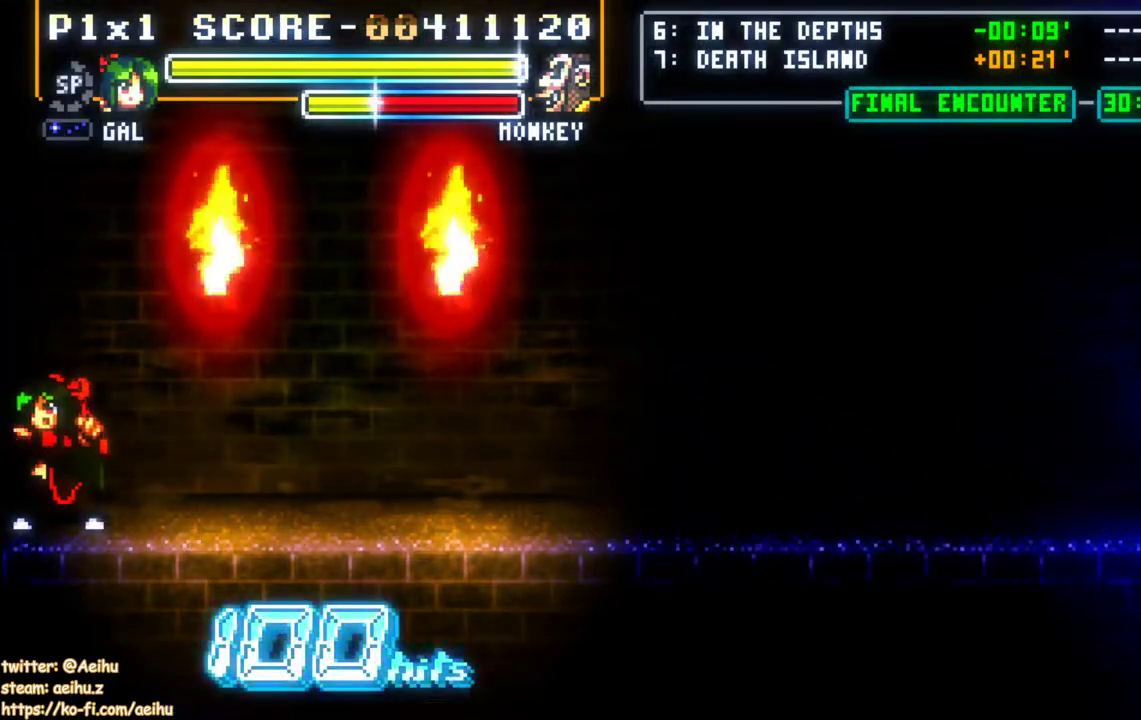
{"buttons": ["SQUARE"], "events": [[50, "SQUARE", "down"], [150, "SQUARE", "up"], [200, "SQUARE", "down"], [300, "SQUARE", "up"], [350, "SQUARE", "down"], [450, "SQUARE", "up"], [500, "SQUARE", "down"]]}
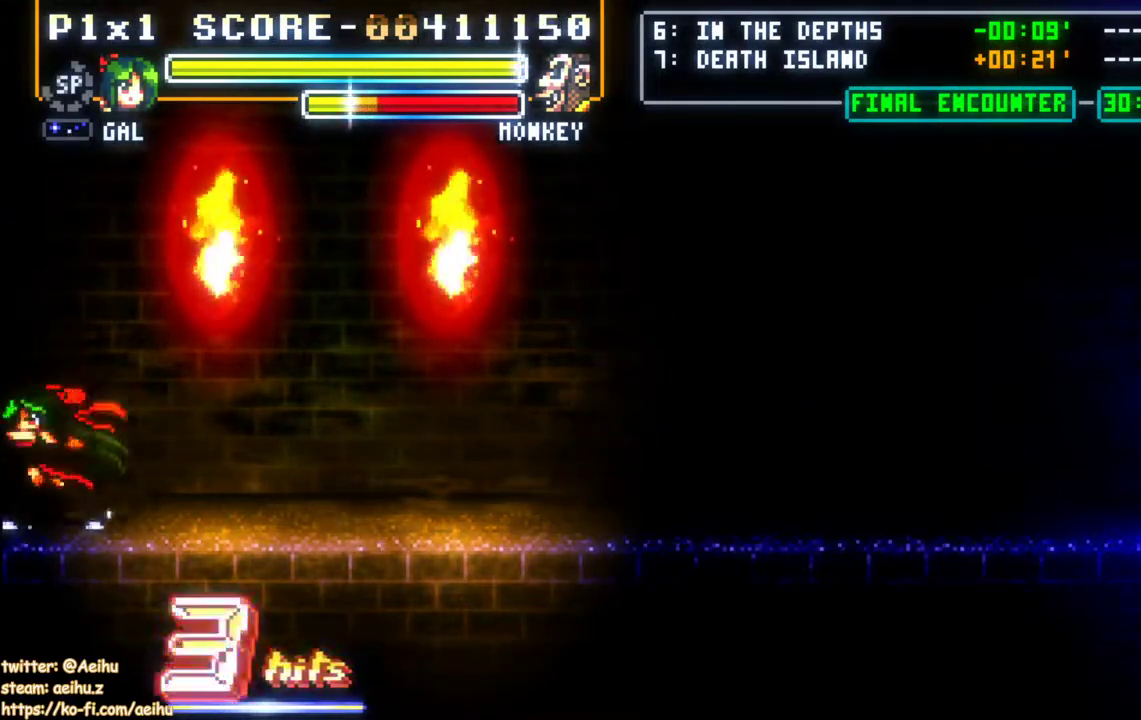
{"buttons": [], "events": [[100, "SQUARE", "up"], [150, "SQUARE", "down"], [250, "SQUARE", "up"], [300, "SQUARE", "down"], [433, "SQUARE", "up"]]}
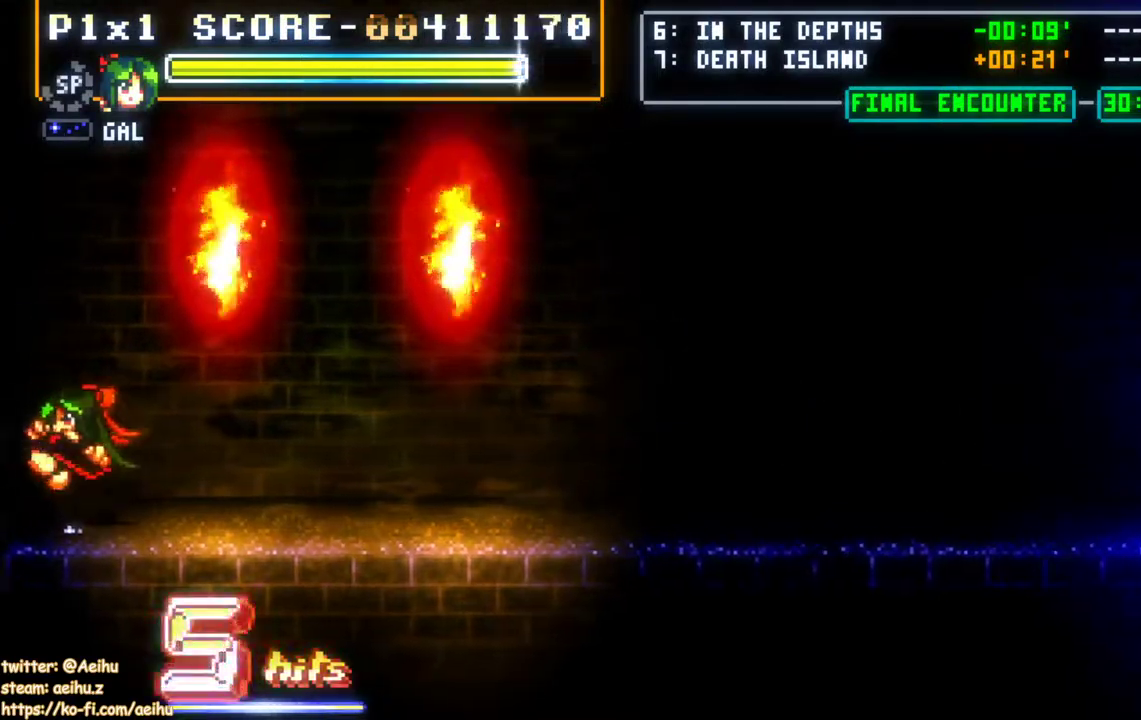
{"buttons": ["DPAD_RIGHT"], "events": [[167, "DPAD_RIGHT", "down"], [233, "DPAD_RIGHT", "up"], [283, "DPAD_RIGHT", "down"]]}